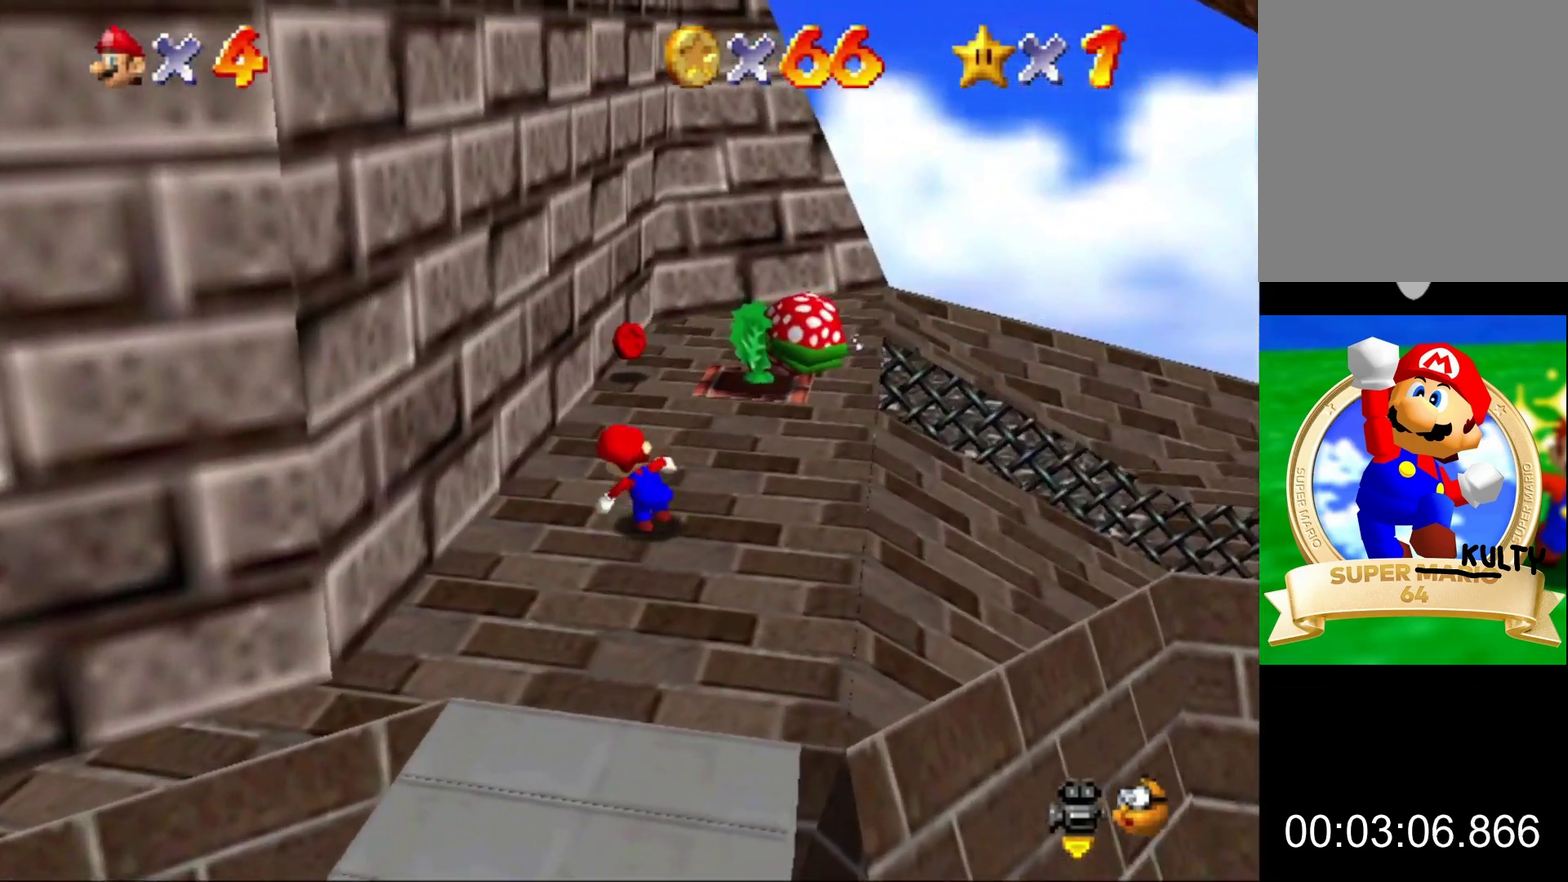
Gameplay with a controller (Nintendo layout); each line is a JSON object with the inputs held at the frame after it. "button_events" lists button changes between this image and that frame as [ms after this image, input, new state], when the widget could be followed in between (sticks are given only as held states). This overlay highlights the sticks when they move; stick clicks (L3) are not distinguishable. Not read: L3 R3.
{"buttons": [], "left_stick": "up", "button_events": []}
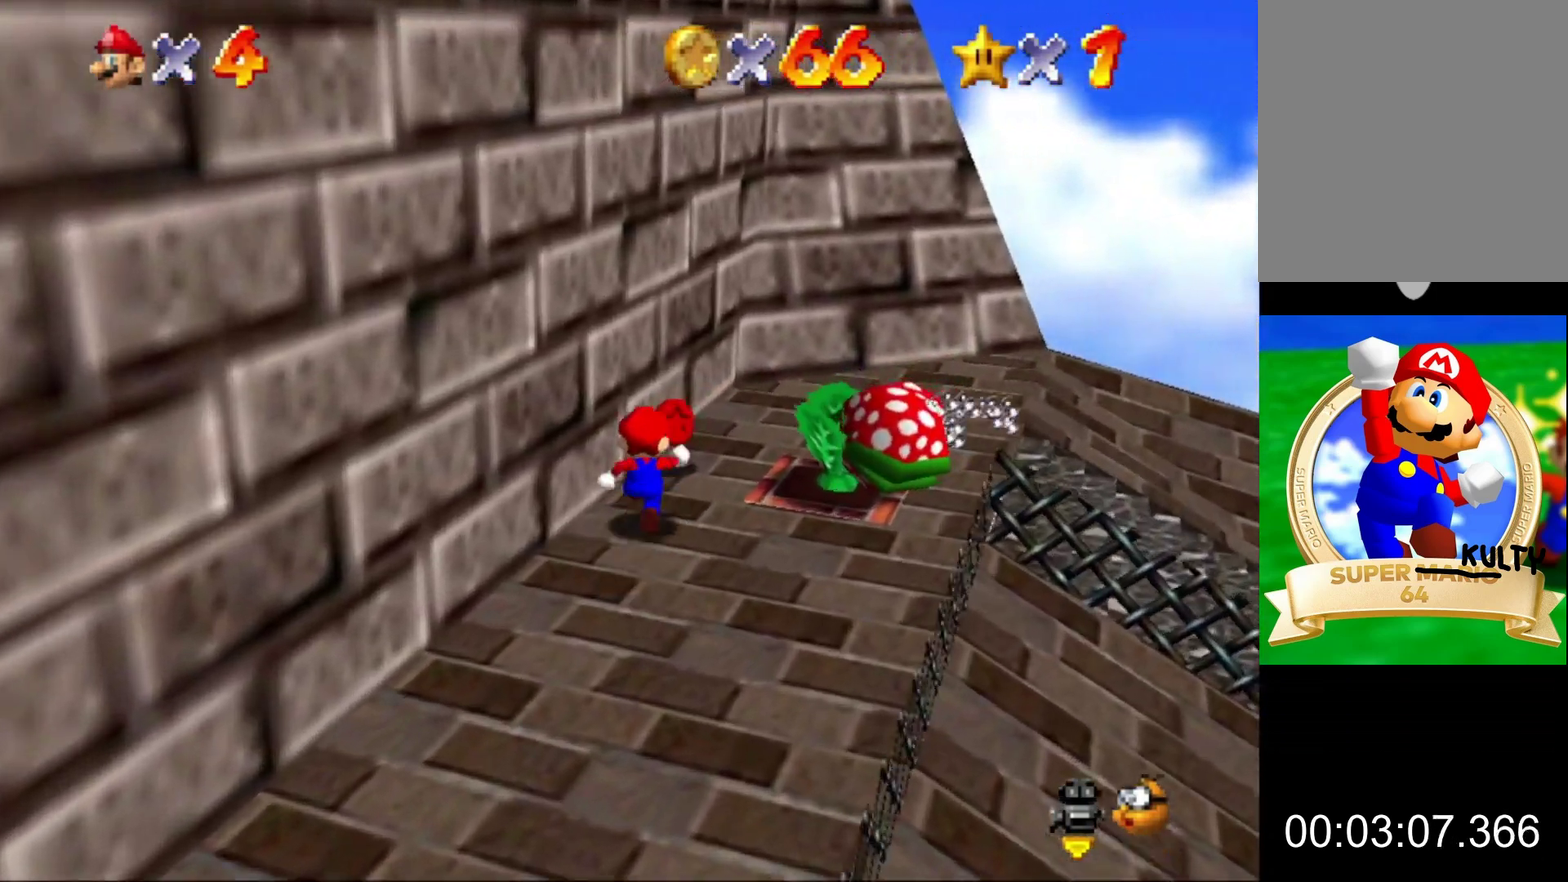
{"buttons": [], "left_stick": "right"}
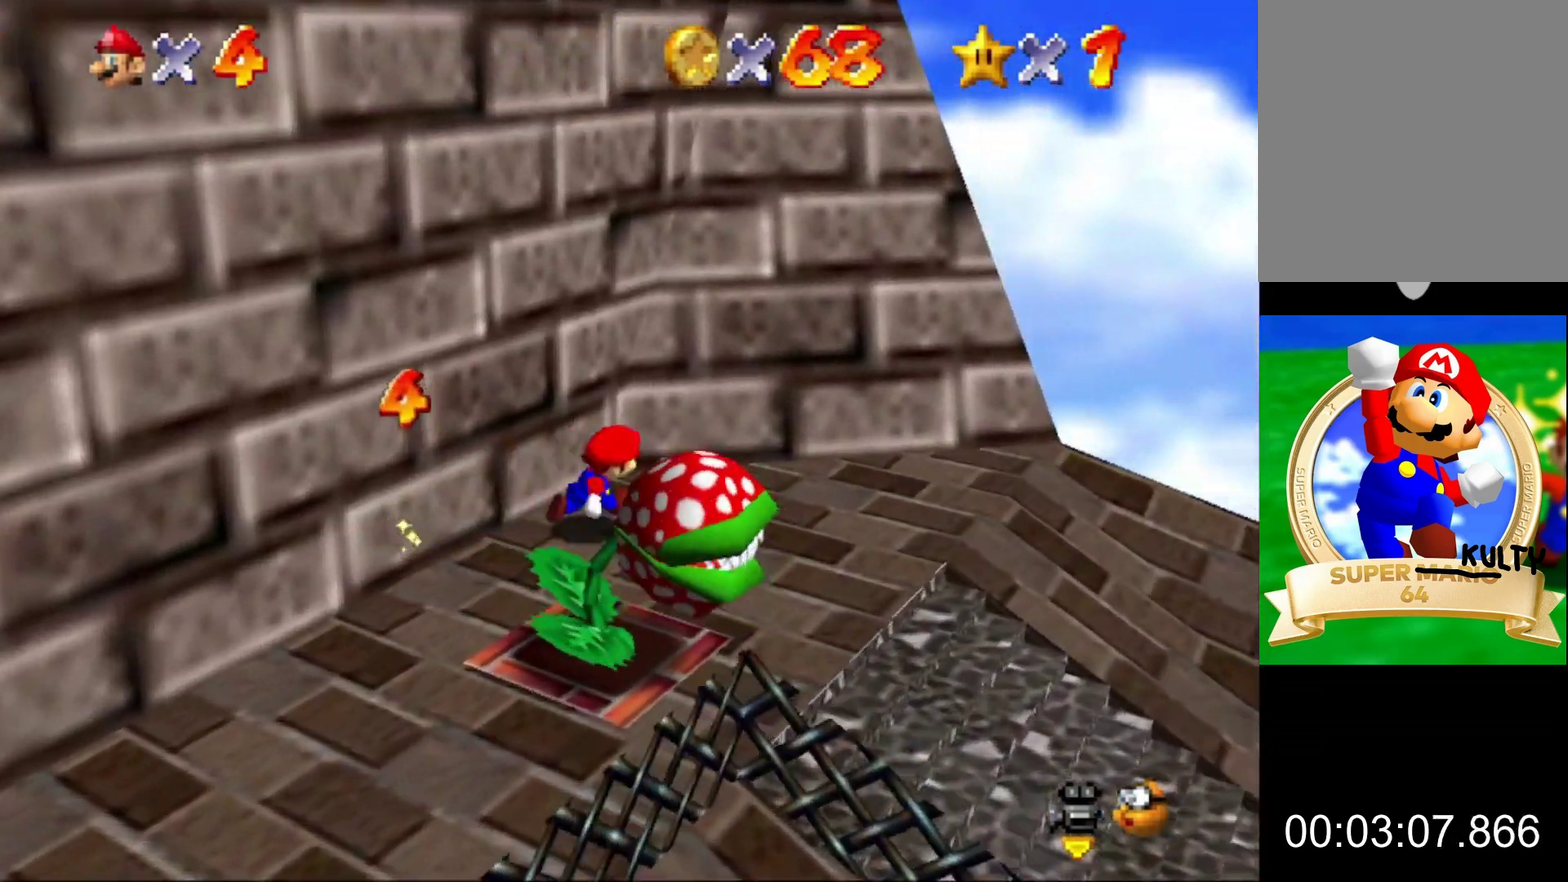
{"buttons": ["A"], "left_stick": "up-left", "button_events": [[333, "A", "down"]]}
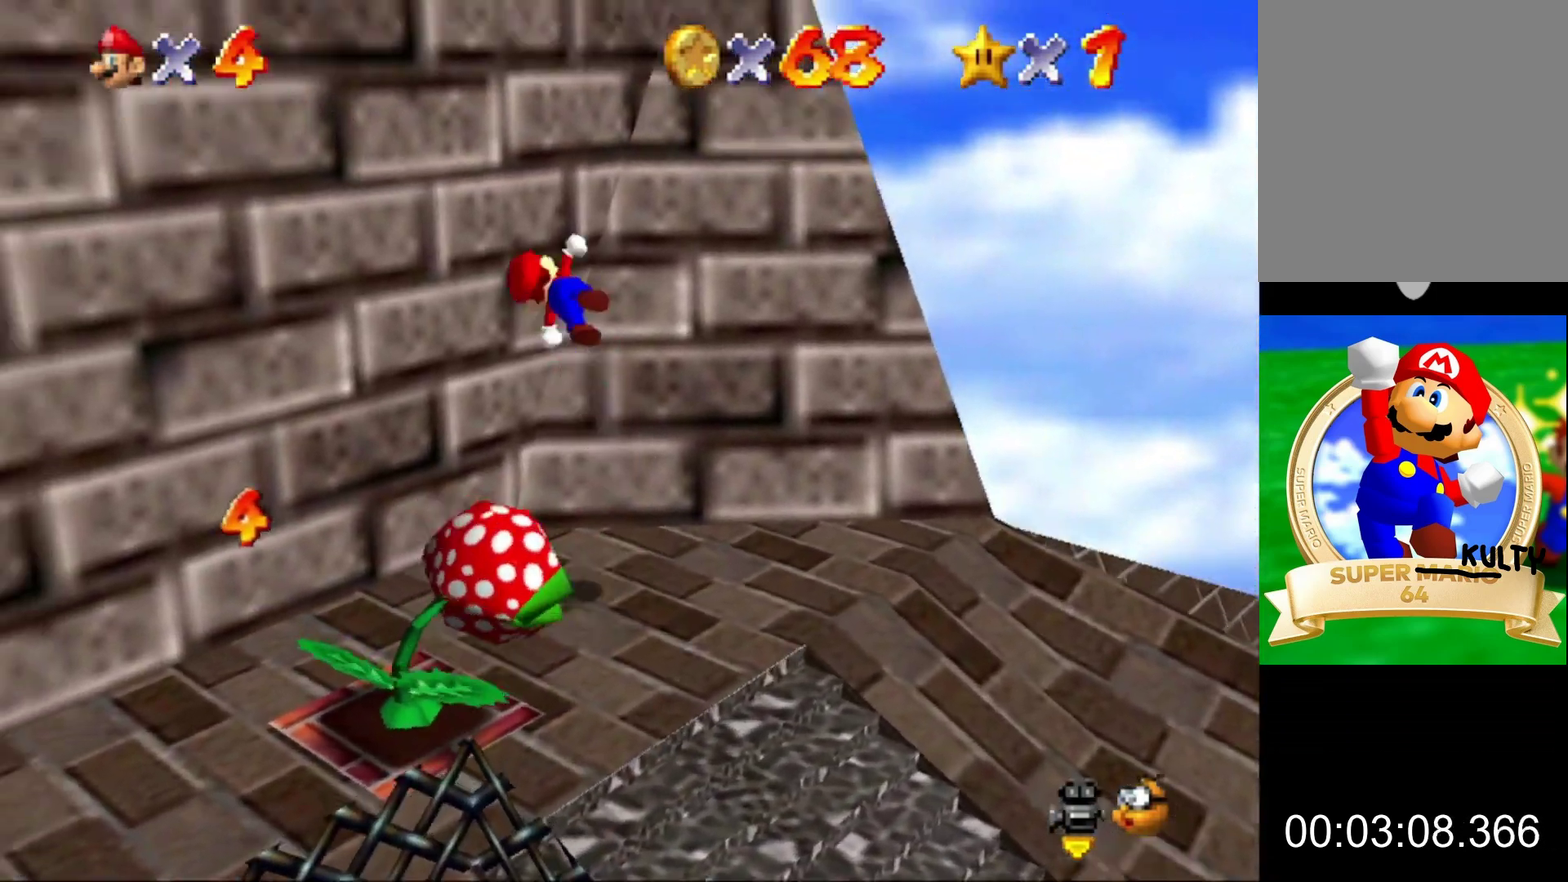
{"buttons": ["A", "B"], "left_stick": "right"}
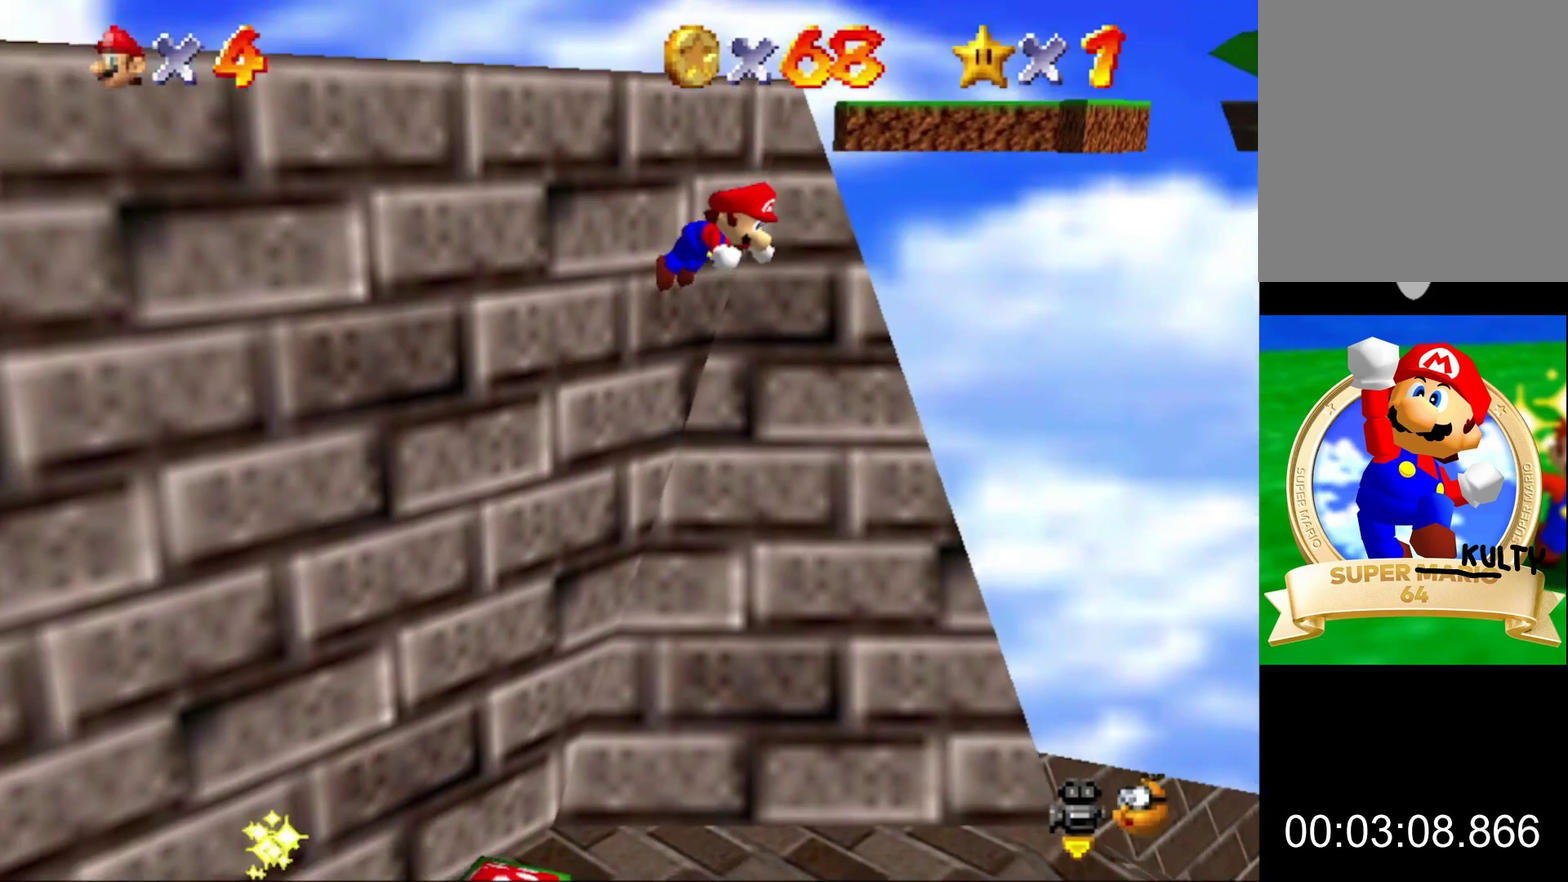
{"buttons": [], "left_stick": "up-right", "button_events": [[200, "B", "up"], [233, "A", "up"]]}